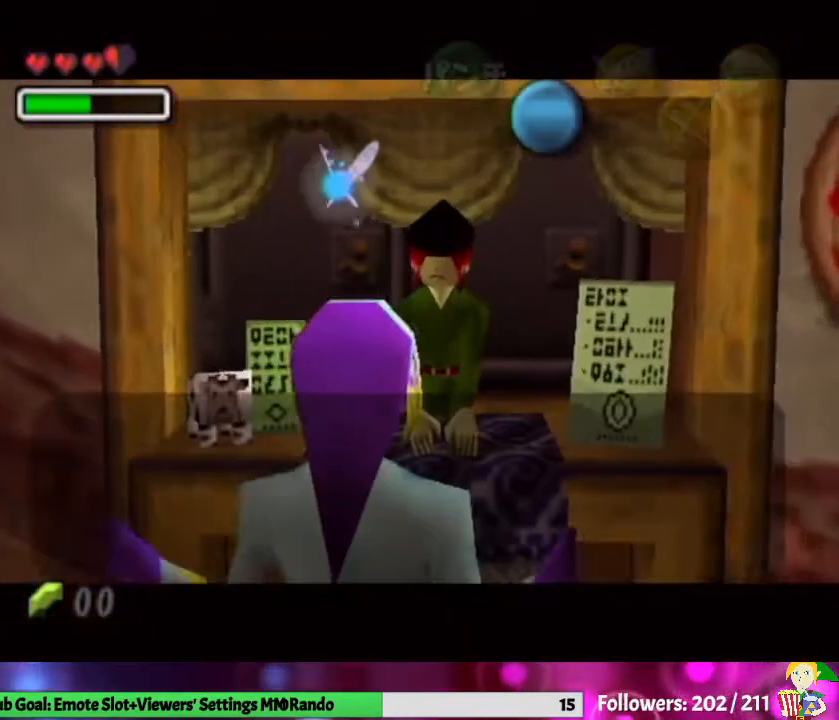
Gameplay with a controller (Nintendo layout); each line is a JSON object with the inputs held at the frame after it. "events" lists button and stick changes between this image and that frame as [ms after this image, input, new state], when the widget could be followed in between. Not read: L3 R1 R3 START.
{"buttons": [], "left_stick": "center", "right_stick": "center", "events": [[33, "B", "down"], [133, "B", "up"], [200, "B", "down"], [267, "B", "up"], [400, "B", "down"], [467, "B", "up"]]}
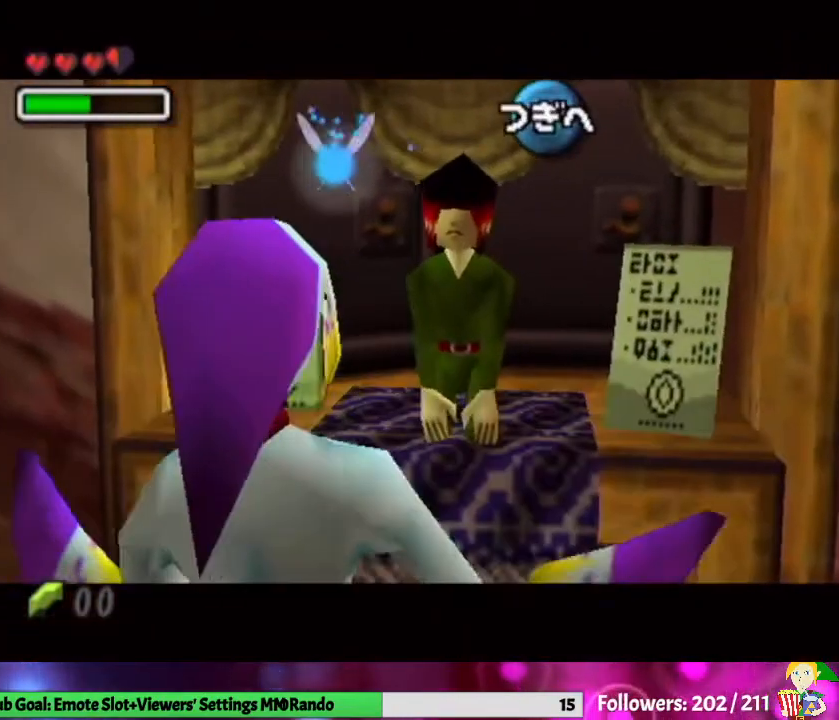
{"buttons": [], "left_stick": "down", "right_stick": "center", "events": [[100, "left_stick", "down"]]}
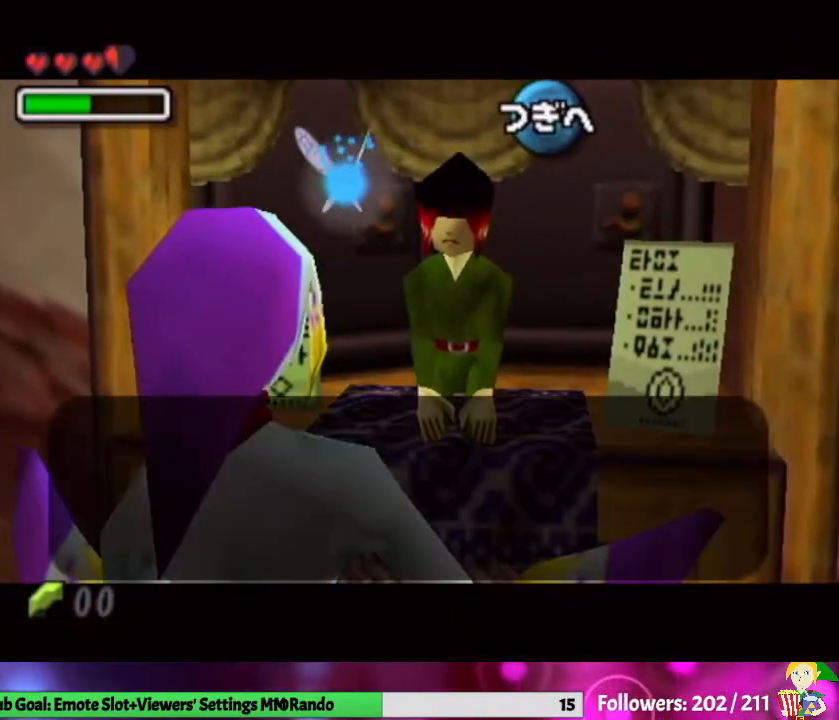
{"buttons": ["A"], "left_stick": "center", "right_stick": "center", "events": [[167, "left_stick", "center"], [500, "A", "down"]]}
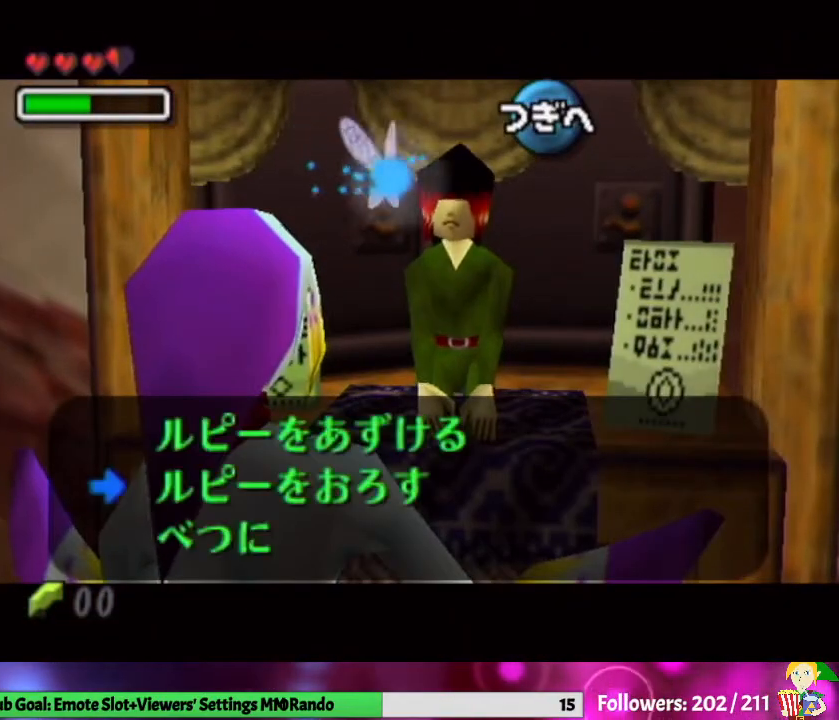
{"buttons": [], "left_stick": "center", "right_stick": "center", "events": [[133, "A", "up"], [167, "A", "down"], [300, "A", "up"], [400, "A", "down"], [500, "A", "up"]]}
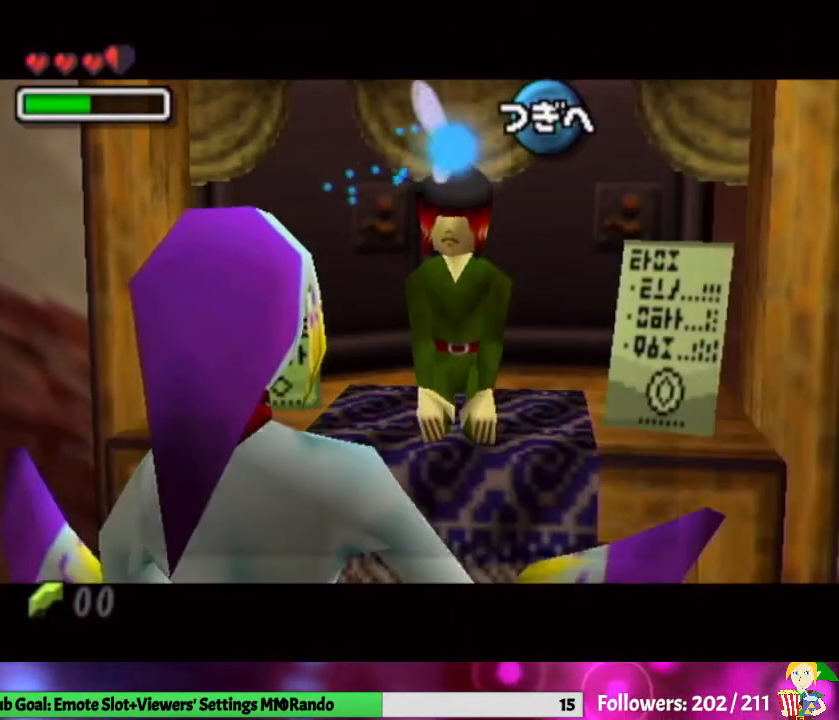
{"buttons": ["A"], "left_stick": "center", "right_stick": "center", "events": [[67, "A", "down"], [200, "A", "up"], [267, "A", "down"], [367, "A", "up"], [467, "A", "down"]]}
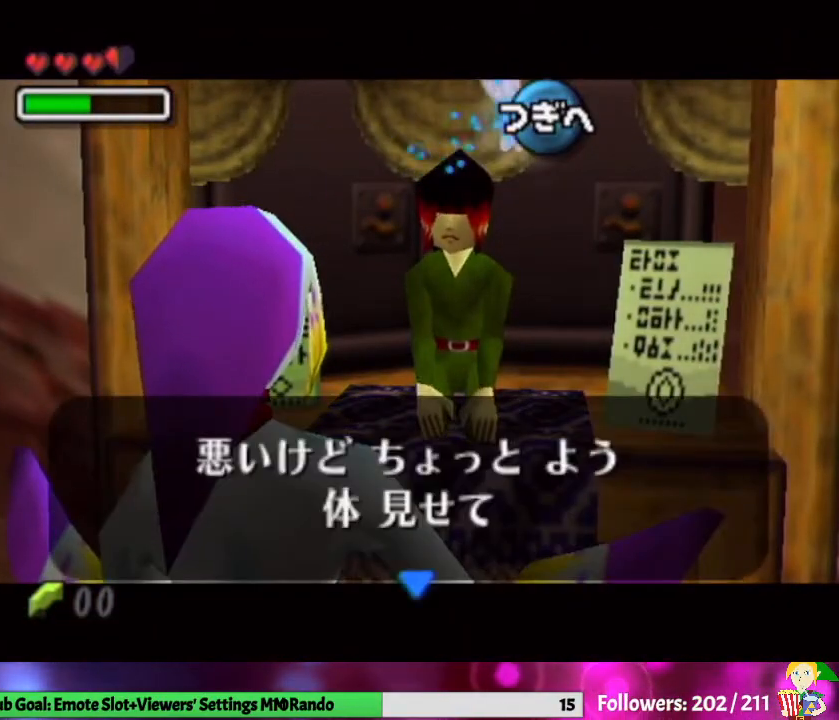
{"buttons": [], "left_stick": "center", "right_stick": "center", "events": [[33, "A", "up"], [133, "A", "down"], [267, "A", "up"], [333, "A", "down"], [467, "A", "up"]]}
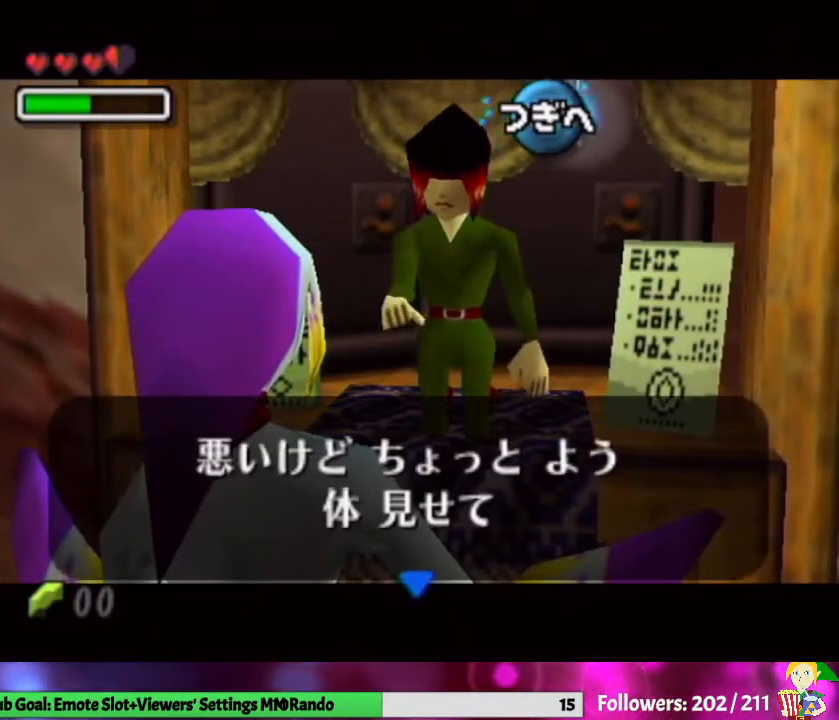
{"buttons": ["A"], "left_stick": "center", "right_stick": "center", "events": [[33, "A", "down"], [167, "A", "up"], [267, "A", "down"], [367, "A", "up"], [467, "A", "down"]]}
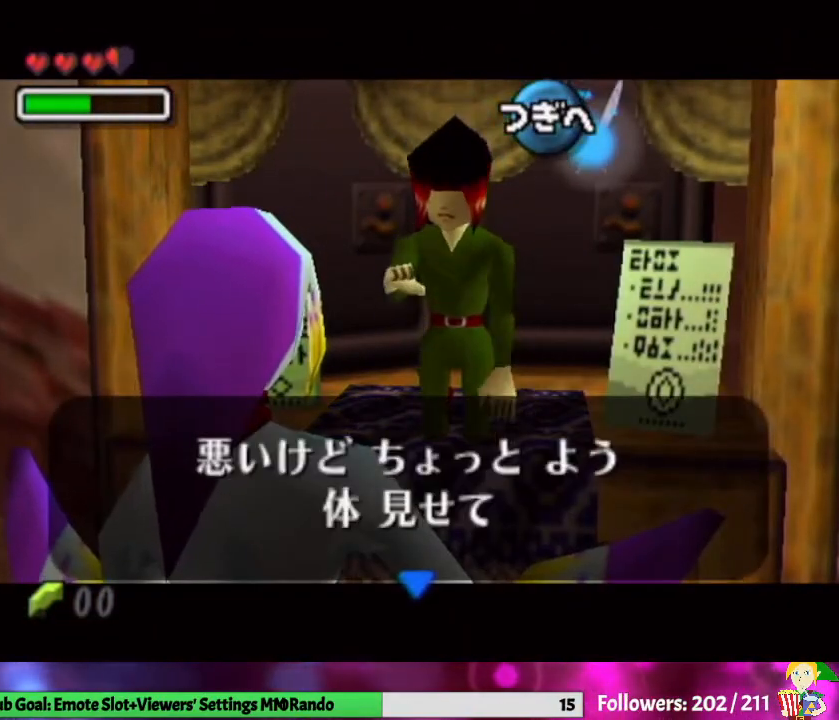
{"buttons": ["A"], "left_stick": "center", "right_stick": "center", "events": [[67, "A", "up"], [167, "A", "down"], [233, "A", "up"], [367, "A", "down"], [433, "A", "up"], [500, "A", "down"]]}
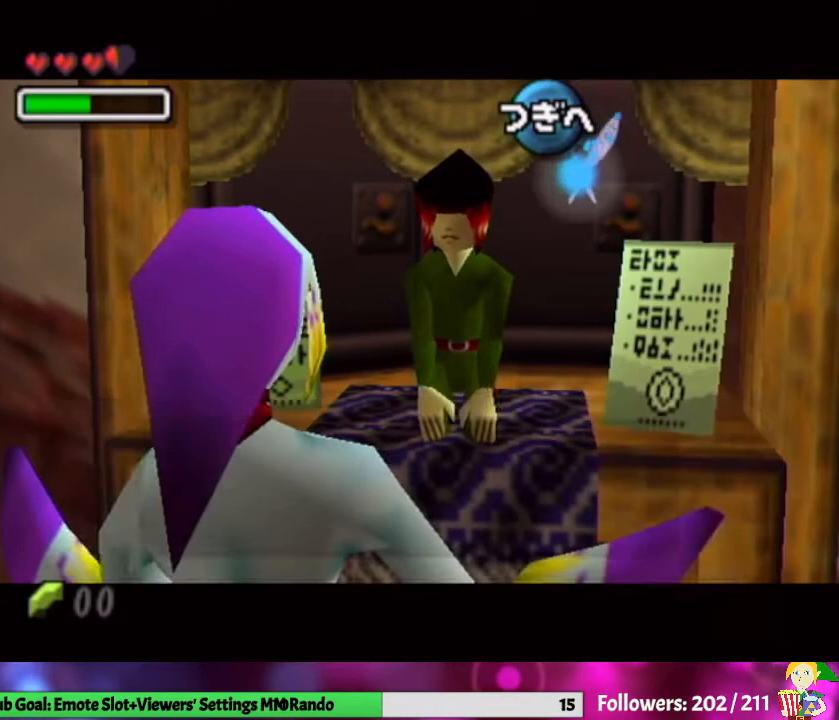
{"buttons": ["A"], "left_stick": "center", "right_stick": "center", "events": [[100, "A", "up"], [200, "A", "down"], [300, "A", "up"], [367, "A", "down"], [400, "A", "up"], [467, "A", "down"]]}
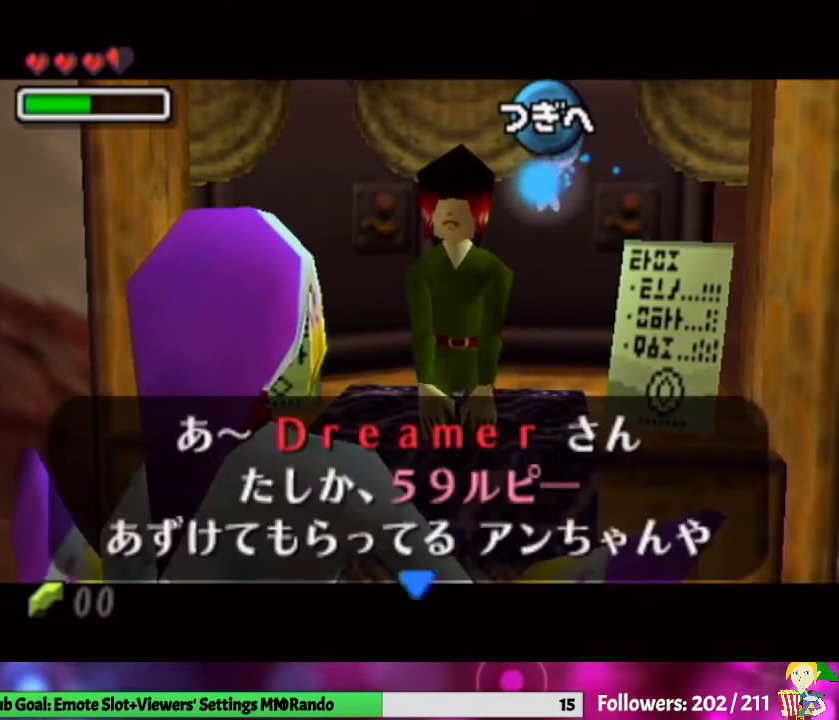
{"buttons": [], "left_stick": "center", "right_stick": "center", "events": [[33, "A", "up"]]}
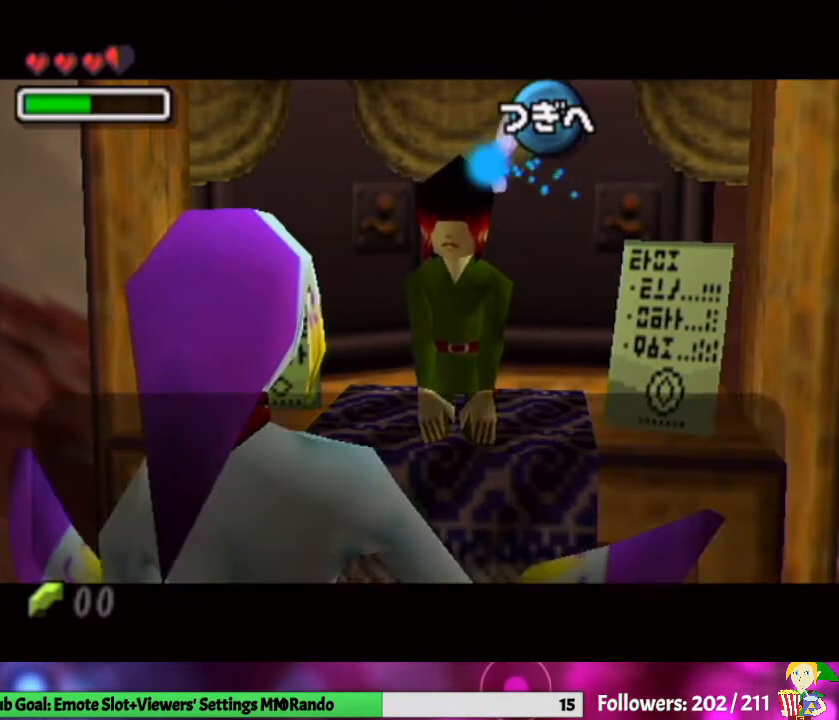
{"buttons": [], "left_stick": "center", "right_stick": "center", "events": [[433, "A", "down"], [500, "A", "up"]]}
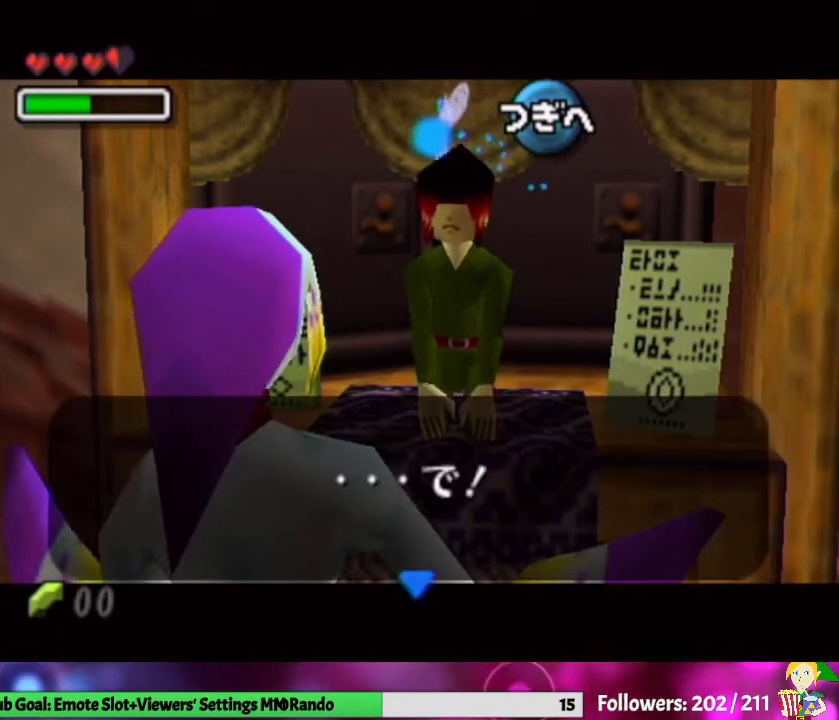
{"buttons": [], "left_stick": "center", "right_stick": "center", "events": []}
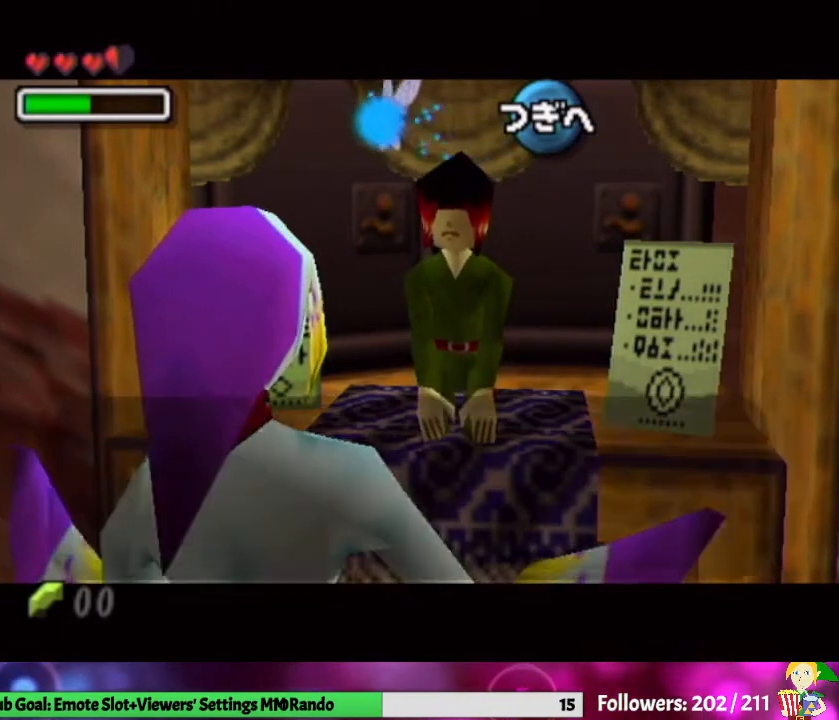
{"buttons": [], "left_stick": "center", "right_stick": "center", "events": [[133, "left_stick", "left"], [333, "left_stick", "center"]]}
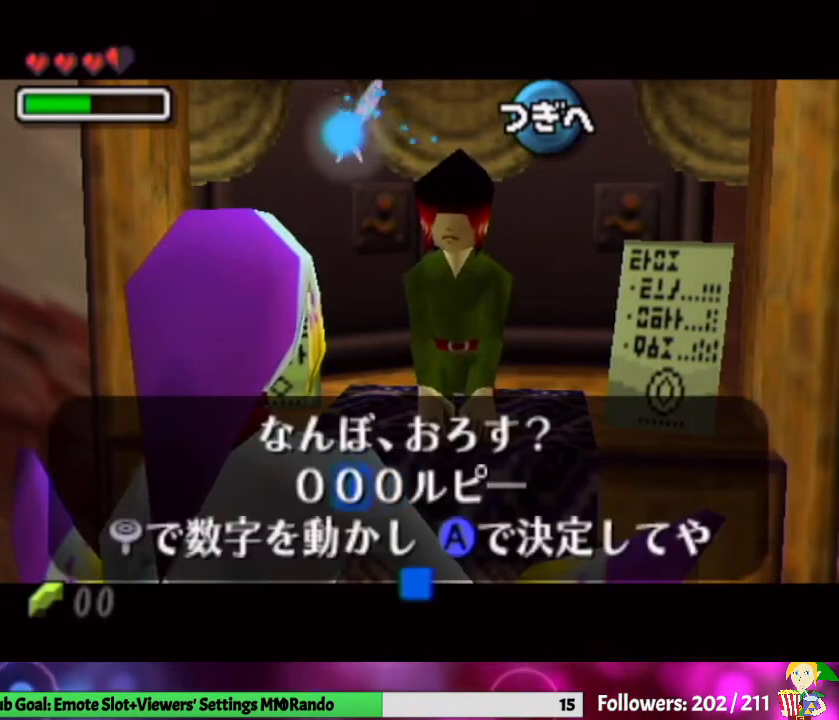
{"buttons": [], "left_stick": "center", "right_stick": "center", "events": [[33, "left_stick", "up"], [167, "left_stick", "center"], [333, "left_stick", "up"], [433, "left_stick", "center"]]}
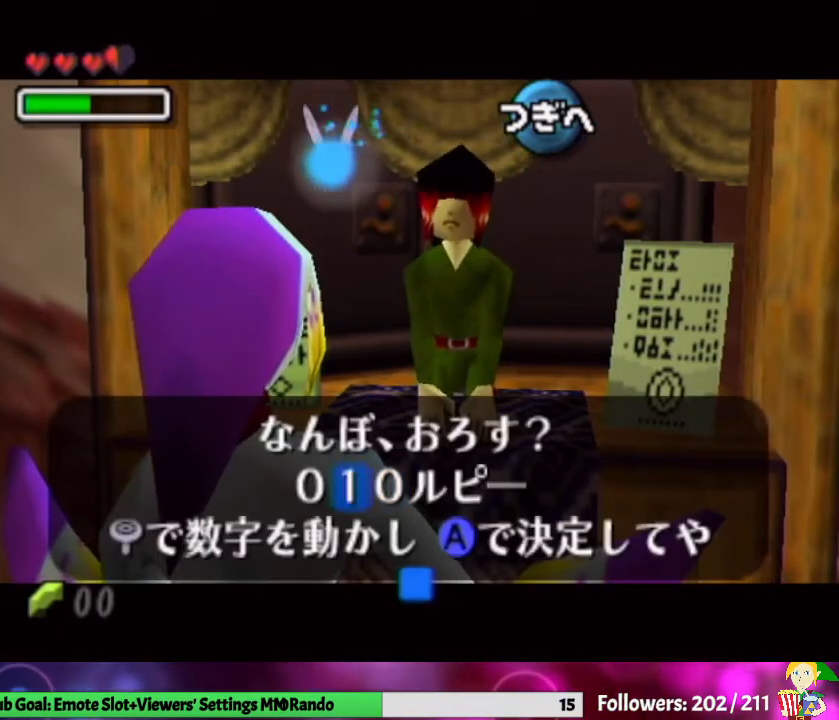
{"buttons": ["A"], "left_stick": "center", "right_stick": "center", "events": [[67, "left_stick", "up"], [200, "left_stick", "center"], [300, "A", "down"], [400, "A", "up"], [467, "A", "down"]]}
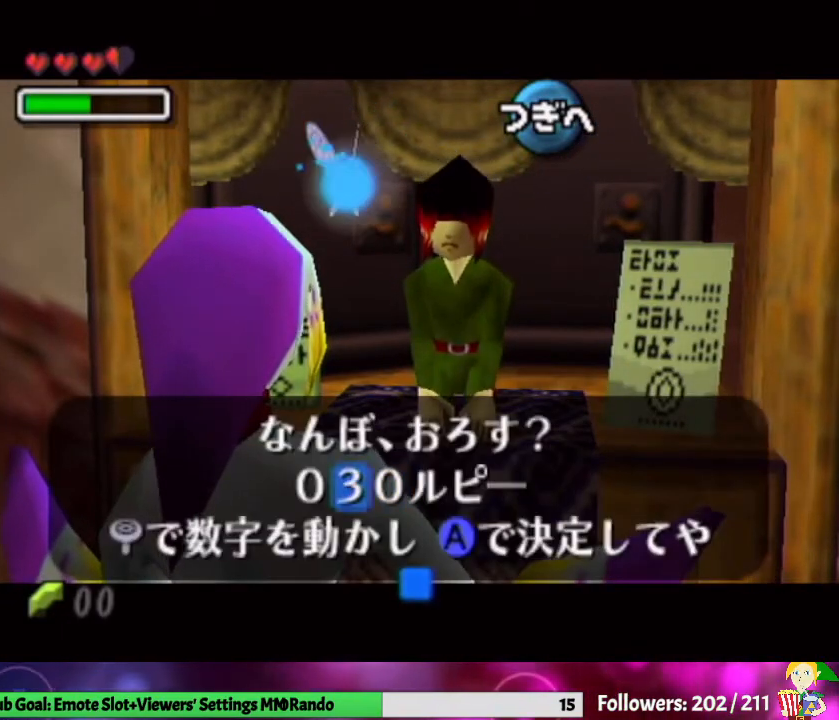
{"buttons": ["A"], "left_stick": "center", "right_stick": "center", "events": [[33, "A", "up"], [133, "A", "down"], [200, "A", "up"], [300, "A", "down"], [367, "A", "up"], [433, "A", "down"]]}
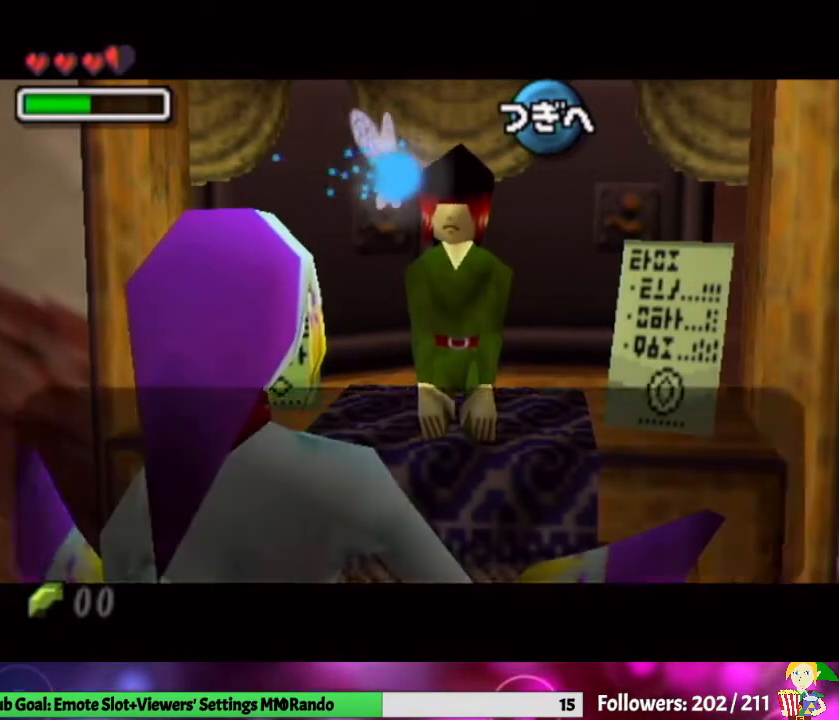
{"buttons": ["A"], "left_stick": "center", "right_stick": "center", "events": [[33, "A", "up"], [133, "A", "down"], [200, "A", "up"], [300, "A", "down"], [333, "A", "up"], [433, "A", "down"]]}
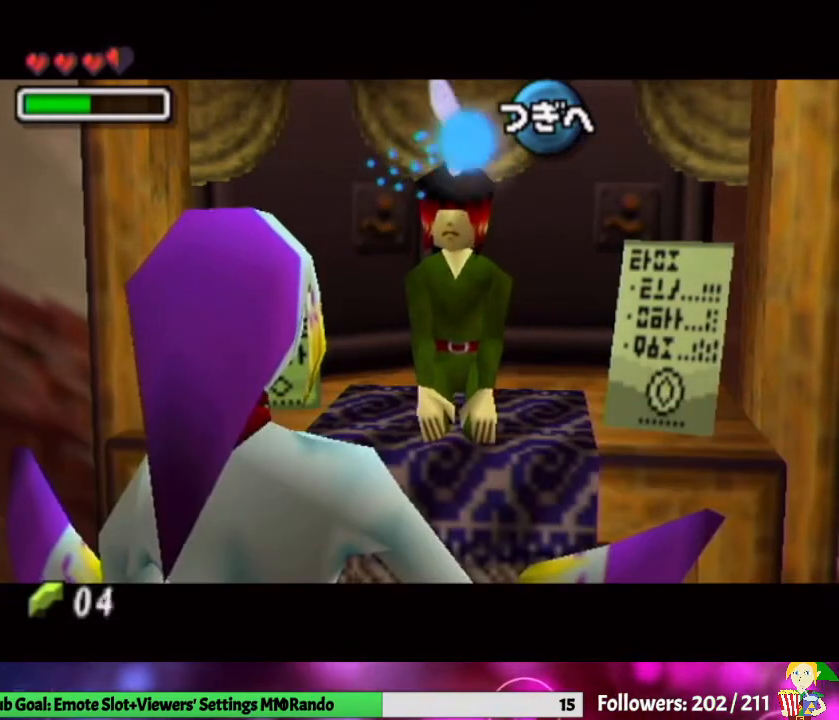
{"buttons": ["B"], "left_stick": "center", "right_stick": "center", "events": [[33, "A", "up"], [300, "B", "down"], [400, "A", "down"], [467, "A", "up"]]}
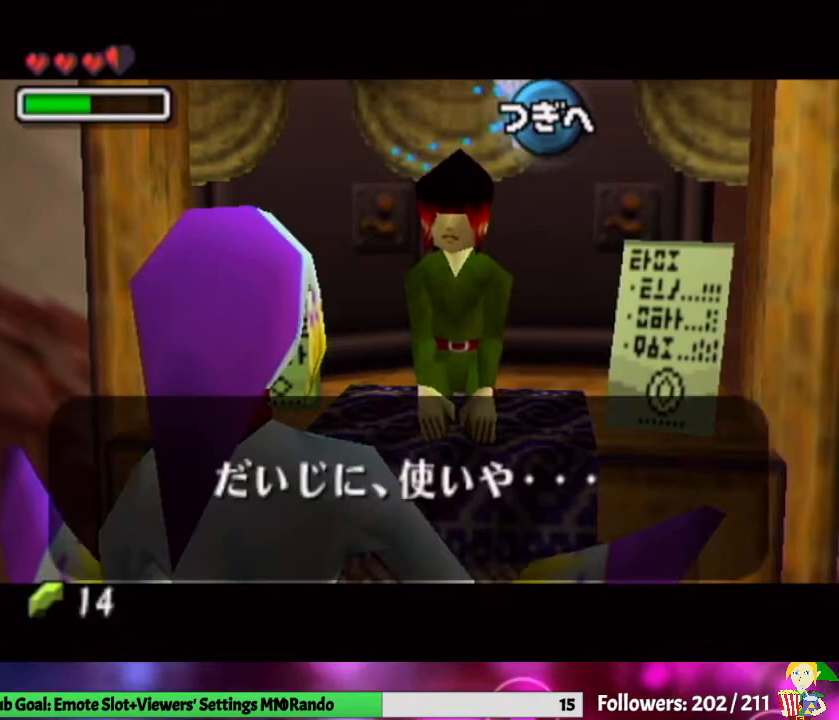
{"buttons": ["B"], "left_stick": "center", "right_stick": "center", "events": [[33, "A", "down"], [133, "A", "up"], [200, "A", "down"], [267, "B", "up"], [333, "A", "up"], [500, "B", "down"]]}
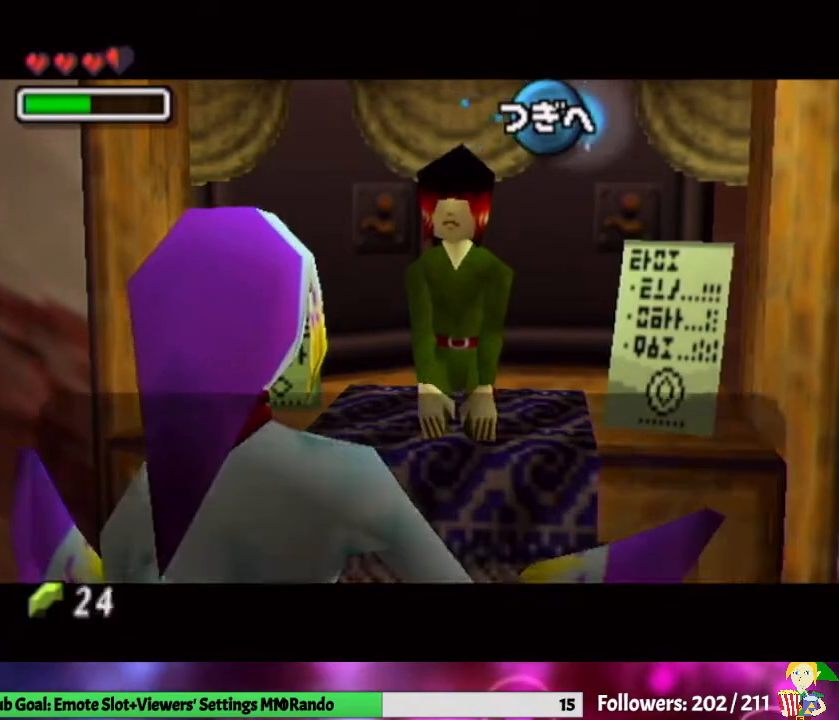
{"buttons": ["A", "B"], "left_stick": "center", "right_stick": "center", "events": [[100, "A", "down"], [200, "A", "up"], [300, "A", "down"], [367, "A", "up"], [433, "A", "down"]]}
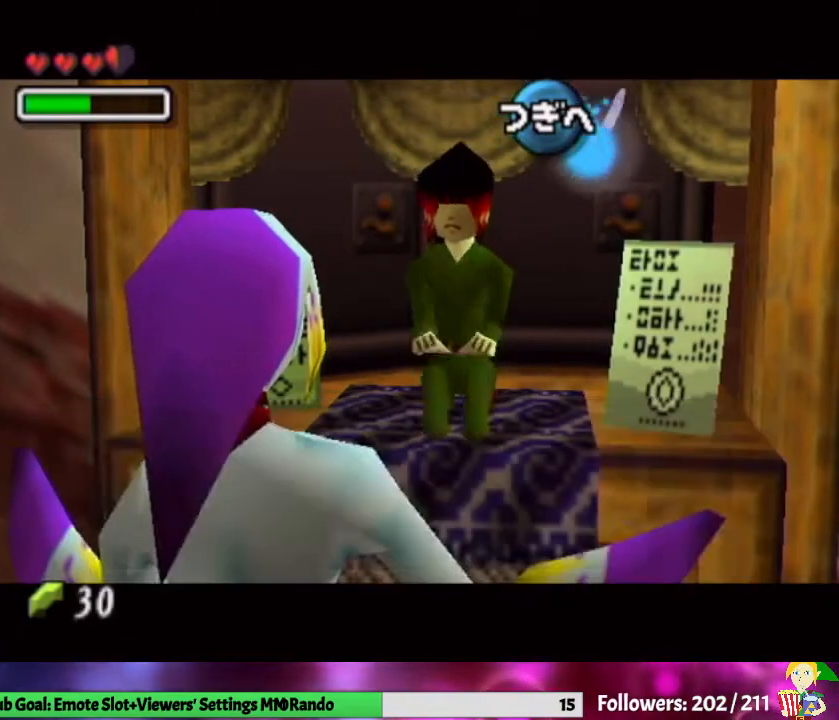
{"buttons": ["B"], "left_stick": "center", "right_stick": "center", "events": [[67, "A", "up"], [67, "B", "up"], [333, "B", "down"], [467, "B", "up"], [500, "B", "down"]]}
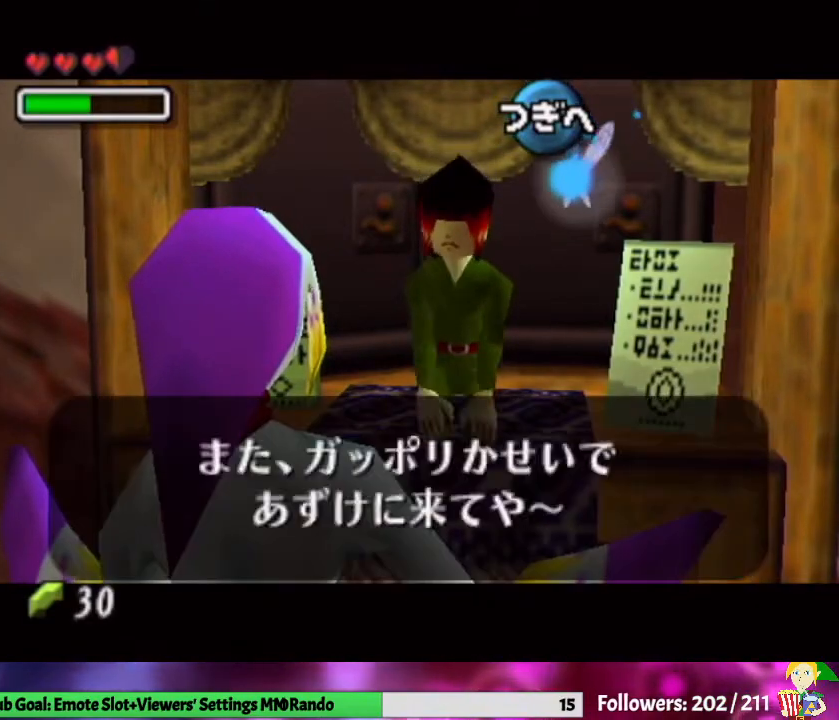
{"buttons": [], "left_stick": "down-left", "right_stick": "center", "events": [[133, "B", "up"], [200, "left_stick", "down-left"]]}
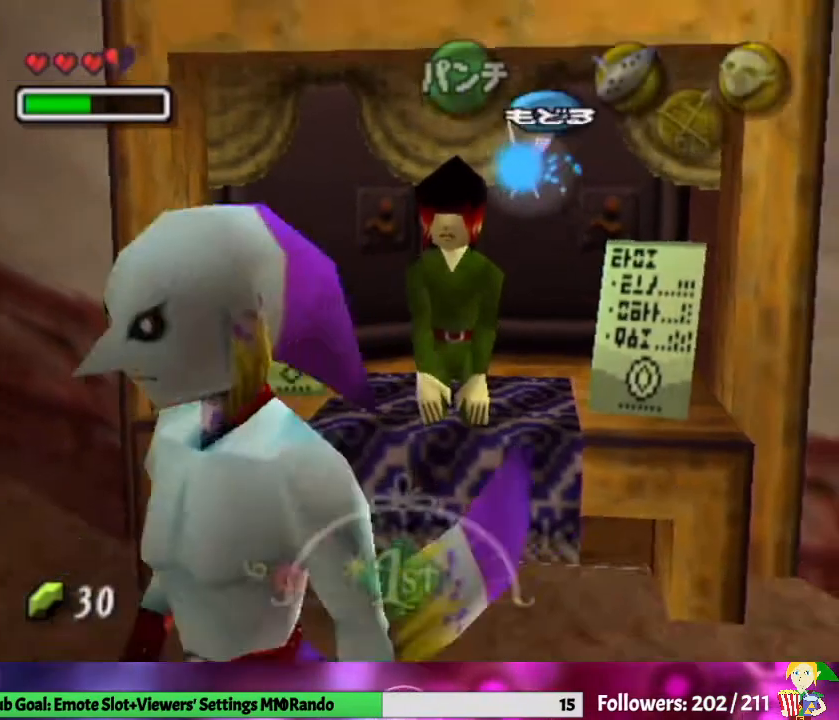
{"buttons": [], "left_stick": "up-left", "right_stick": "center", "events": [[467, "left_stick", "up-left"]]}
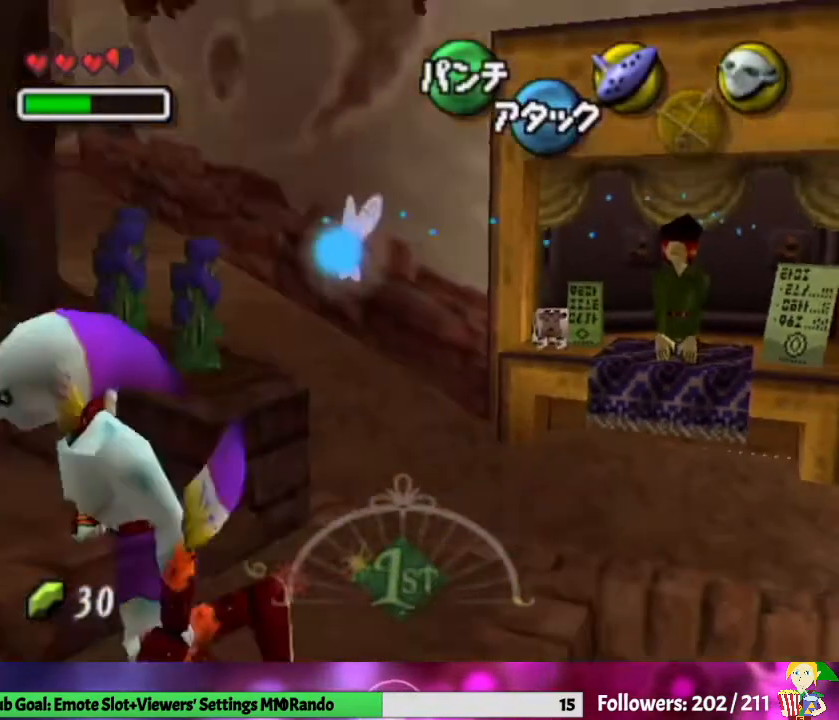
{"buttons": [], "left_stick": "up", "right_stick": "center", "events": [[233, "A", "down"], [367, "left_stick", "up"], [400, "A", "up"]]}
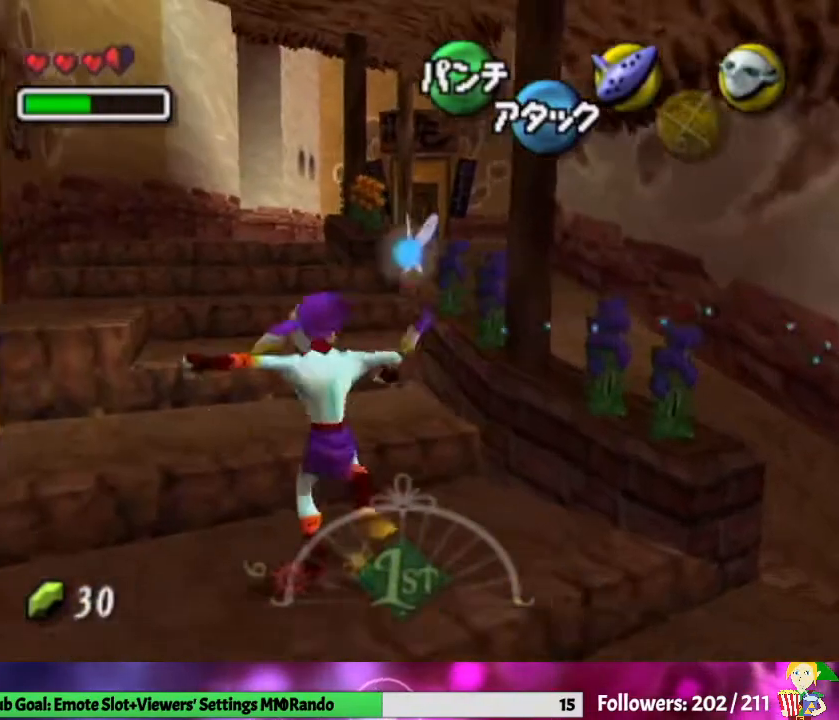
{"buttons": [], "left_stick": "up-left", "right_stick": "center", "events": [[500, "left_stick", "up-left"]]}
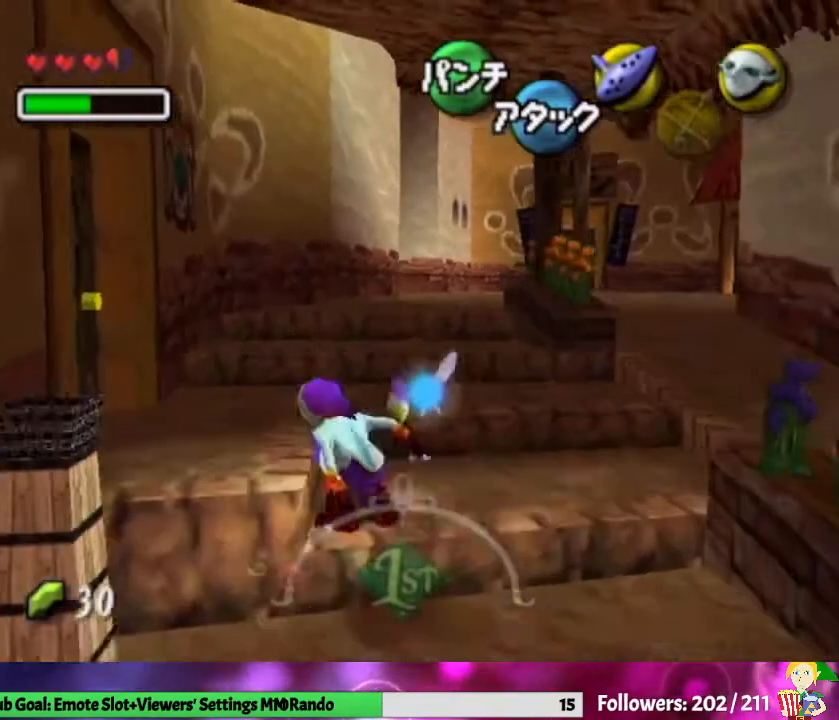
{"buttons": ["A", "L1"], "left_stick": "center", "right_stick": "center", "events": [[133, "left_stick", "left"], [367, "left_stick", "up-left"], [433, "L1", "down"], [467, "left_stick", "center"], [500, "A", "down"]]}
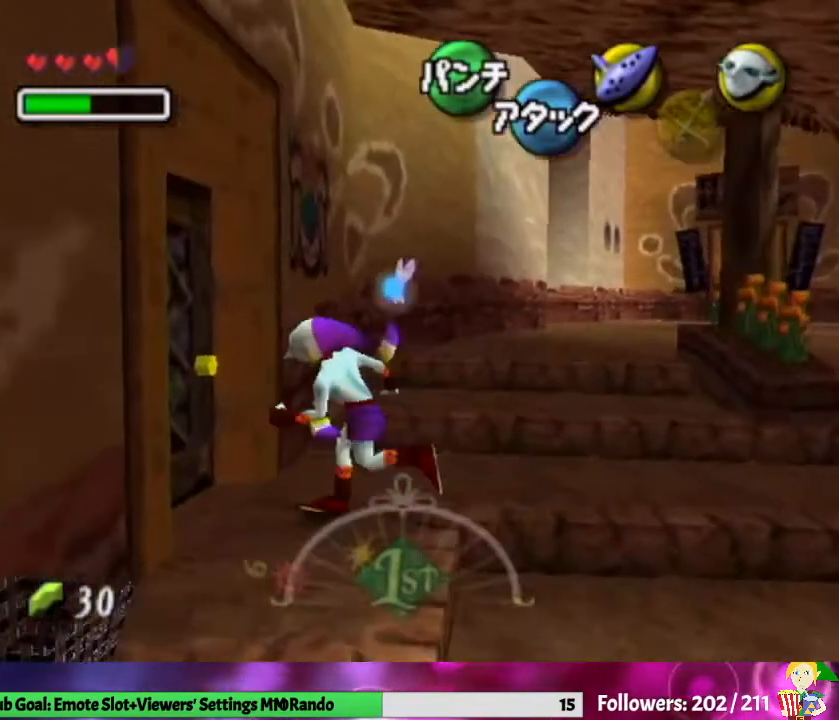
{"buttons": [], "left_stick": "center", "right_stick": "center", "events": [[67, "L1", "up"], [100, "A", "up"], [167, "A", "down"], [333, "A", "up"]]}
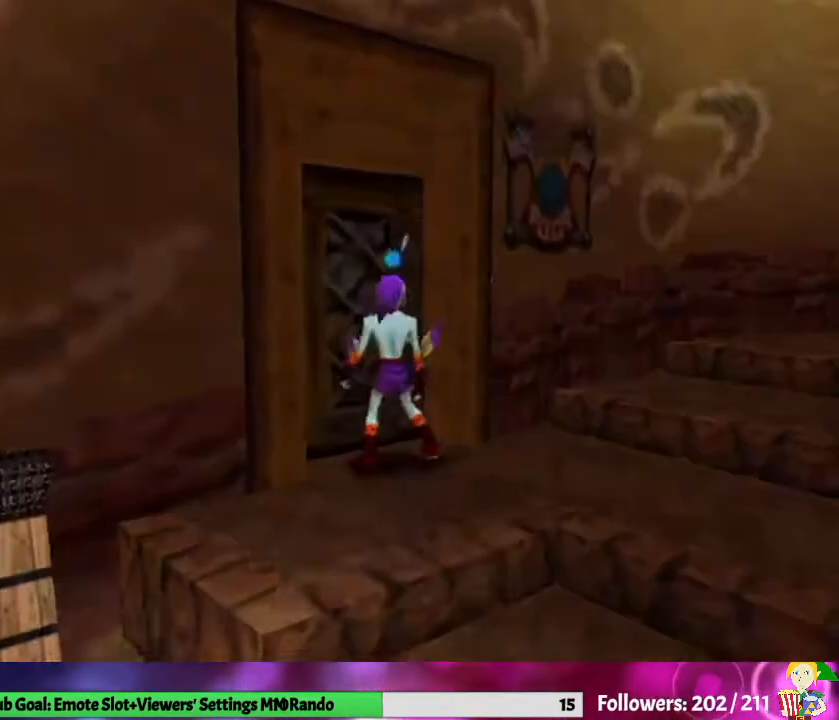
{"buttons": [], "left_stick": "center", "right_stick": "center", "events": []}
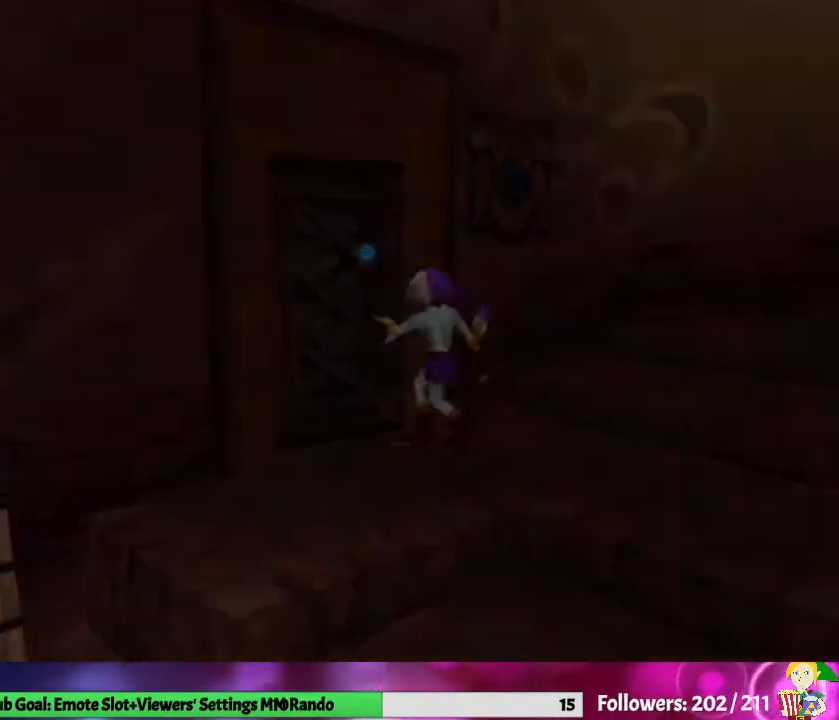
{"buttons": [], "left_stick": "center", "right_stick": "center", "events": []}